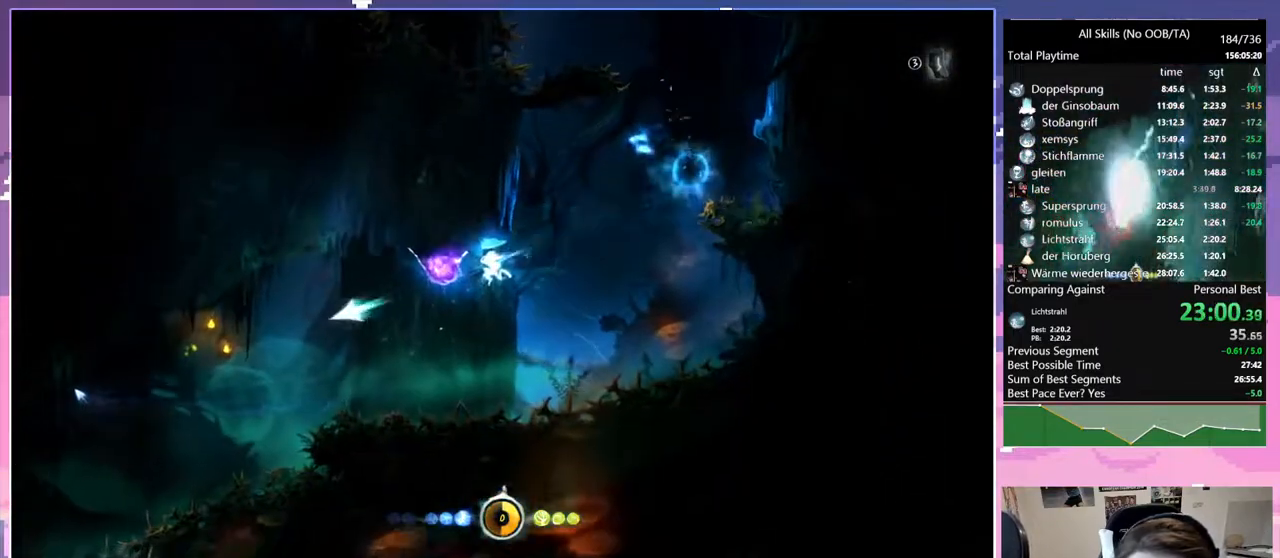
Gameplay with keyboard and mouse; each line is a JSON object with the keys and mouse buttons held at the frame after it. "events" lists presses ("down") and releases ("up") of "bash", "bash2", "bz", "cdash", "cjugg", "d", "debug", "escape", "glimb", "grade", "pause", "q", "rjump", "s", "sa", "save", "space", "ui", "z", "mouse_left", "mouse_wheel", "mouse_right", "mouse_mb4" and "mouse_mb5" between this image and that frame as [ms after this image, input, new state], when the widget could be followed in between. "mouse_left", "mouse_wheel", "mouse_right", "mouse_mb4", "mouse_mb5" = the "left", "wheel", "right", "mb4", "mb5" buttons of the "mouse" list. No other keys are recorded. "wheel" means that the mouse wheel is clicked or scrolled. Mouse movement is not recorded. Key names are as the overlay labels them; some are game actions (e.g. jump) rather than physical keys.
{"keys": [], "mouse": [], "events": []}
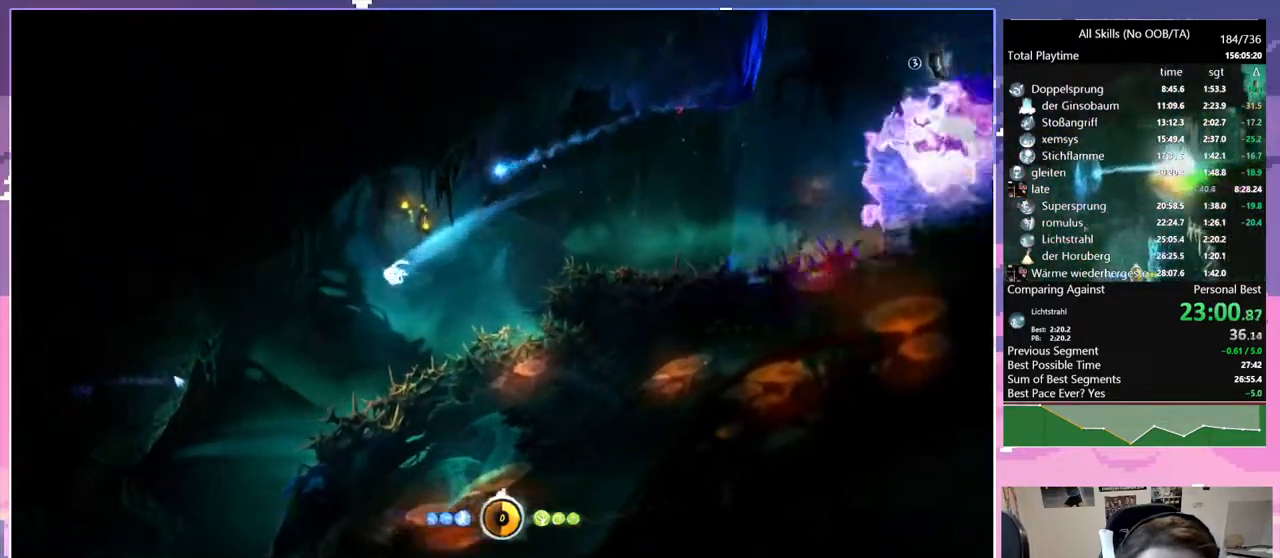
{"keys": [], "mouse": [], "events": []}
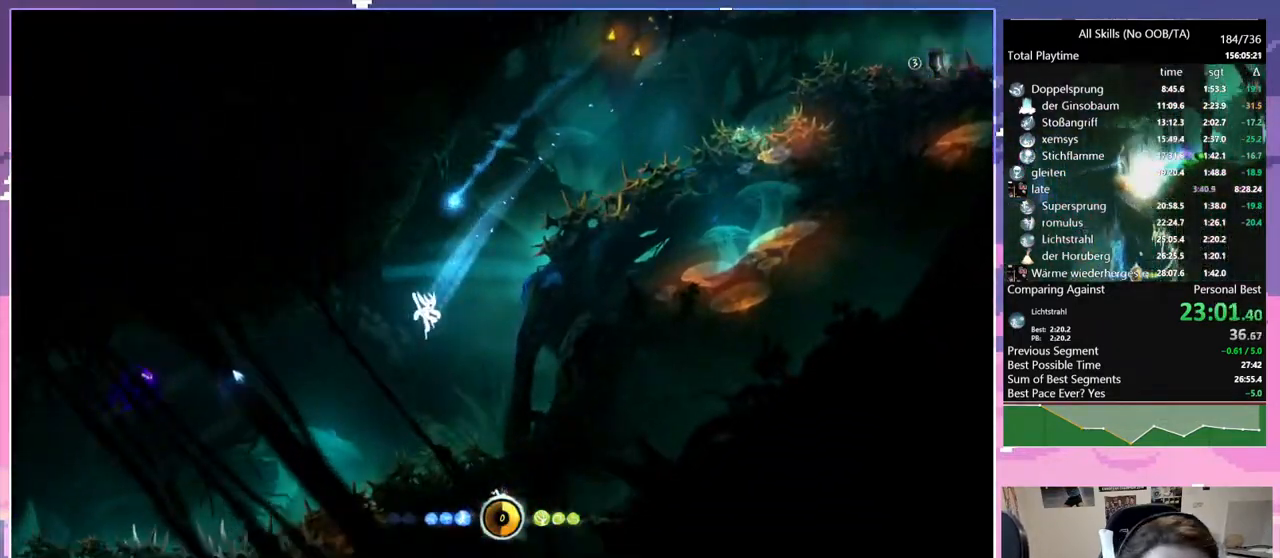
{"keys": [], "mouse": [], "events": [[17, "cdash", "down"], [67, "bash", "down"], [67, "mouse_right", "down"], [117, "cdash", "up"], [350, "bash", "up"], [350, "mouse_right", "up"]]}
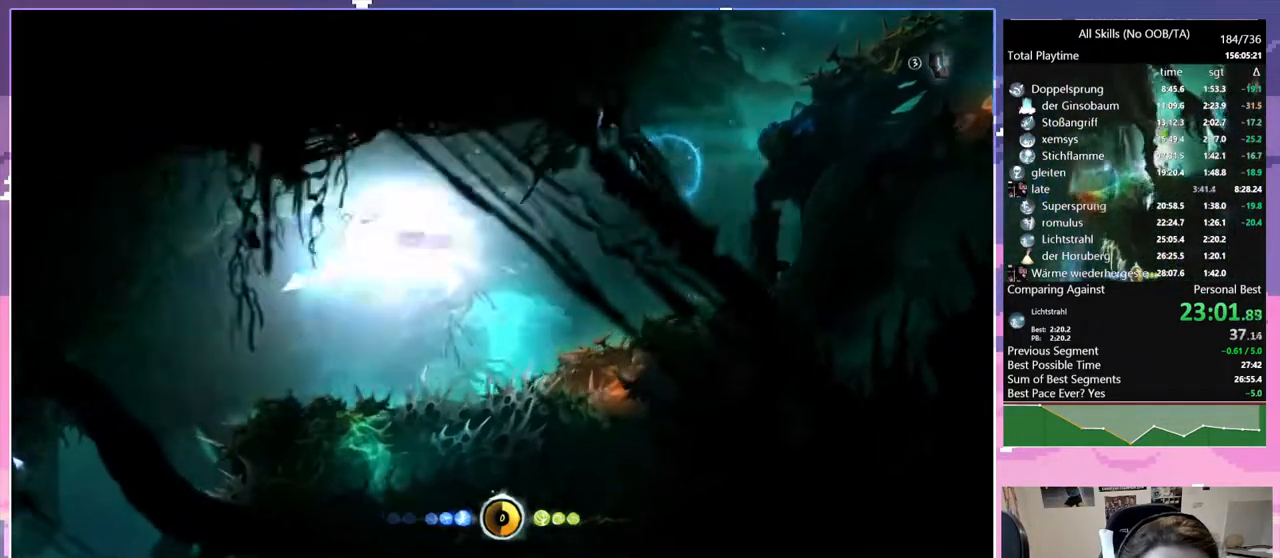
{"keys": [], "mouse": [], "events": []}
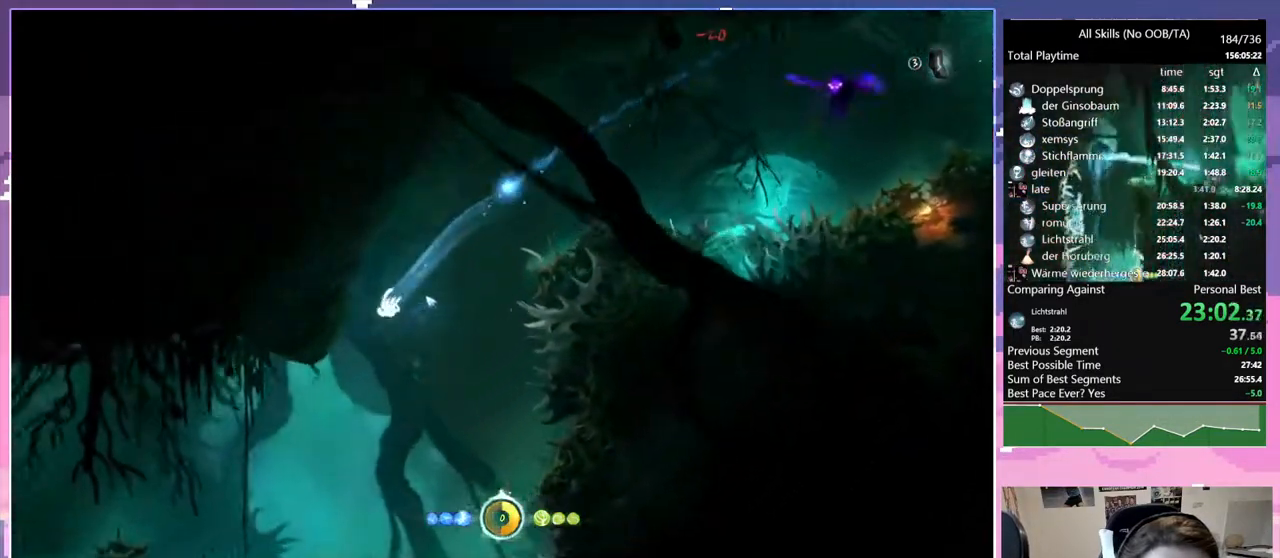
{"keys": ["s"], "mouse": [], "events": [[233, "cdash", "down"], [333, "cdash", "up"], [333, "s", "down"]]}
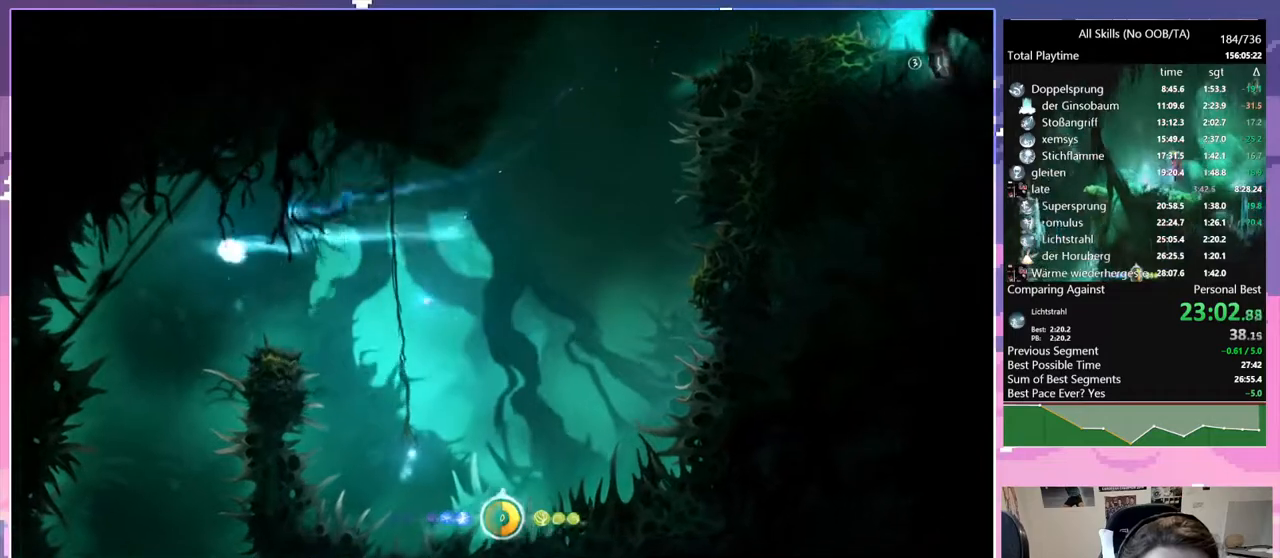
{"keys": ["glimb", "q"], "mouse": [], "events": [[33, "s", "up"], [67, "q", "down"], [217, "space", "down"], [267, "glimb", "down"], [300, "space", "up"], [400, "space", "down"], [450, "space", "up"]]}
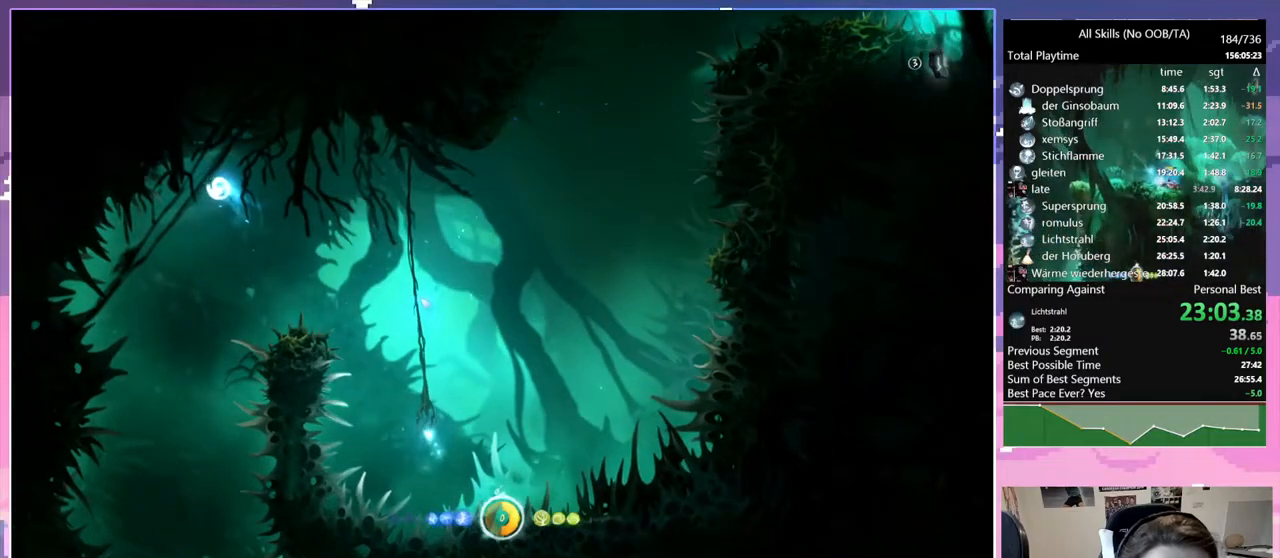
{"keys": ["s"], "mouse": [], "events": [[50, "glimb", "up"], [83, "q", "up"], [233, "s", "down"]]}
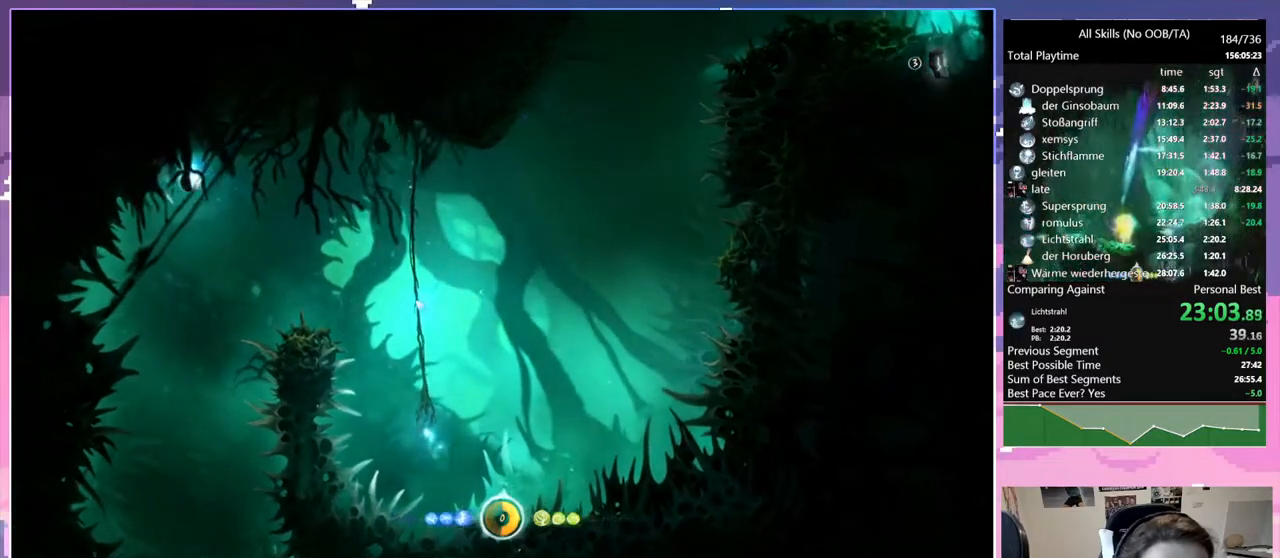
{"keys": [], "mouse": [], "events": [[333, "s", "up"]]}
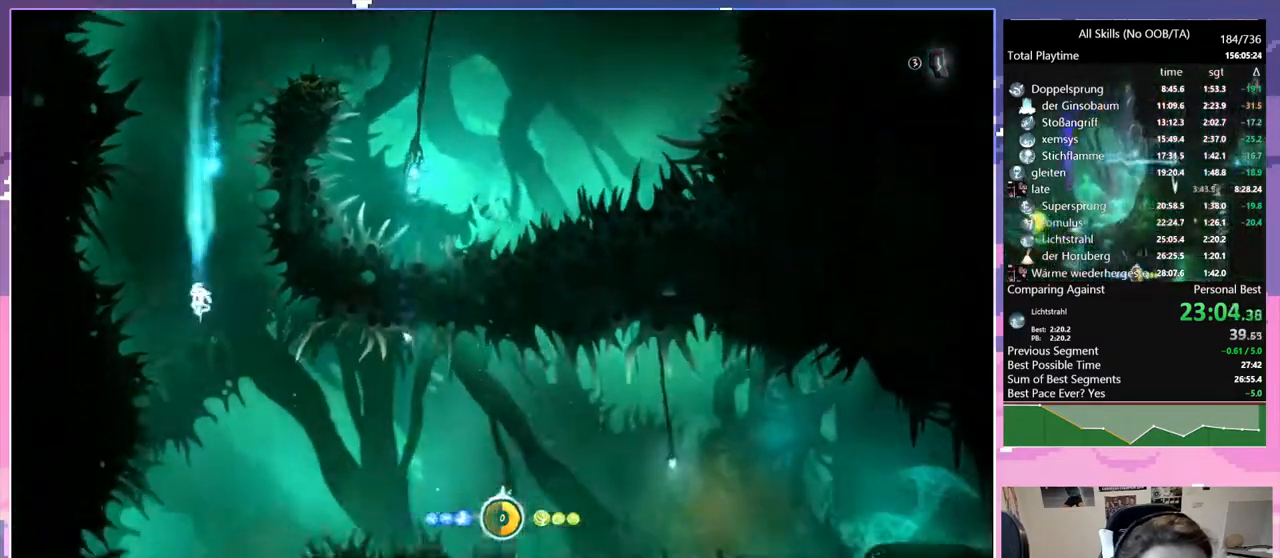
{"keys": [], "mouse": [], "events": [[117, "bash", "down"], [117, "mouse_right", "down"], [450, "bash", "up"], [450, "mouse_right", "up"]]}
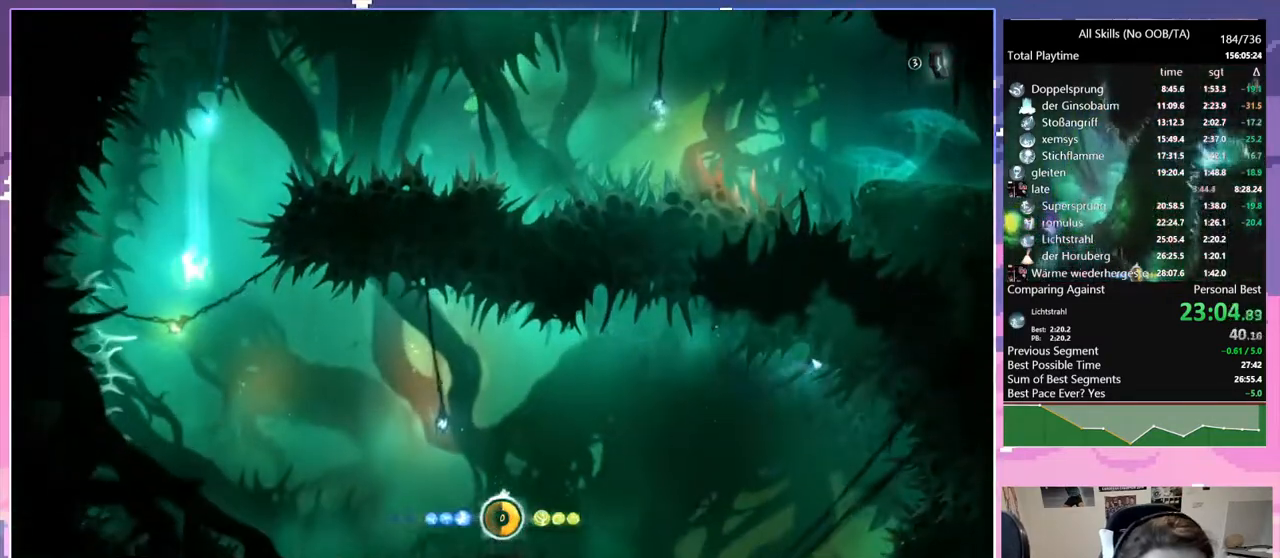
{"keys": [], "mouse": [], "events": []}
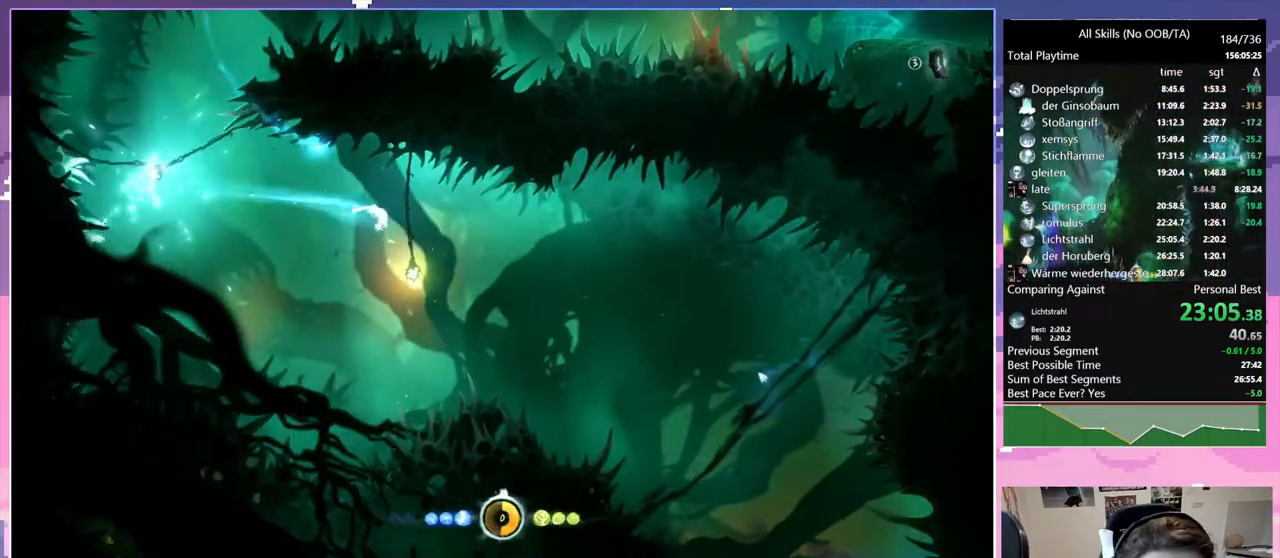
{"keys": [], "mouse": [], "events": []}
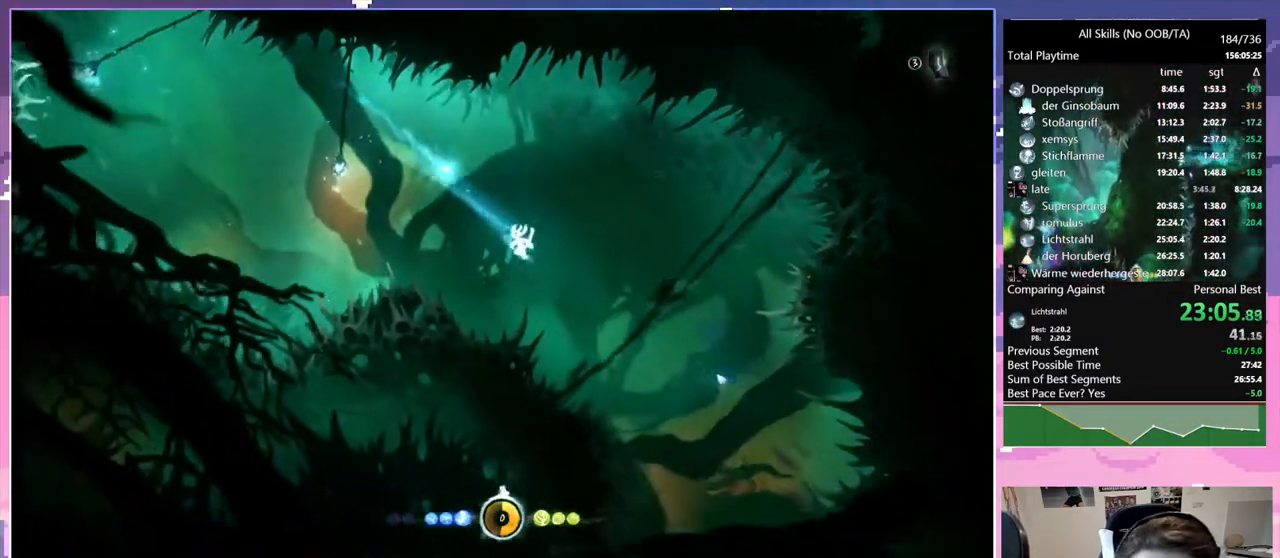
{"keys": ["d"], "mouse": [], "events": [[500, "d", "down"]]}
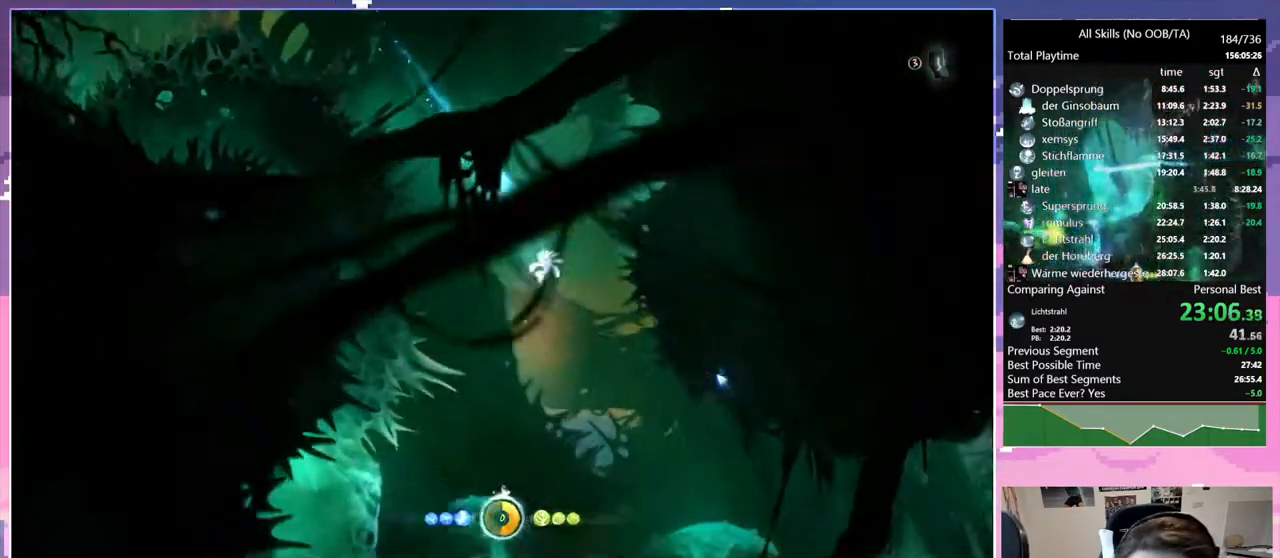
{"keys": ["d"], "mouse": [], "events": [[367, "mouse_left", "down"], [467, "mouse_left", "up"]]}
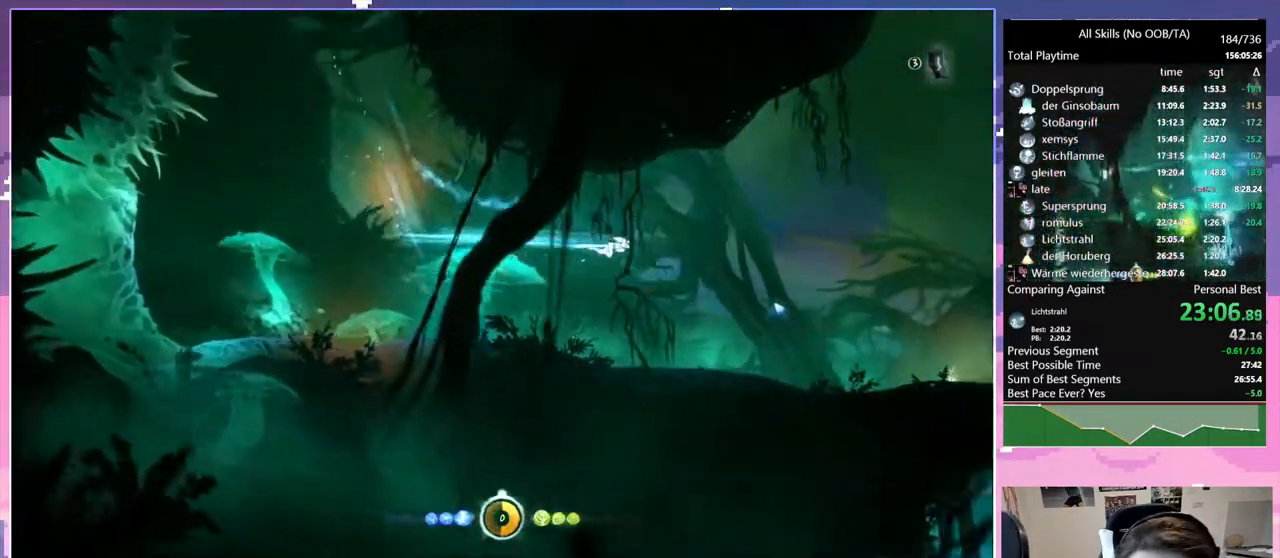
{"keys": ["cdash", "space"], "mouse": [], "events": [[250, "cdash", "down"], [250, "d", "up"], [383, "cdash", "up"], [383, "s", "down"], [433, "space", "down"], [483, "cdash", "down"], [483, "s", "up"]]}
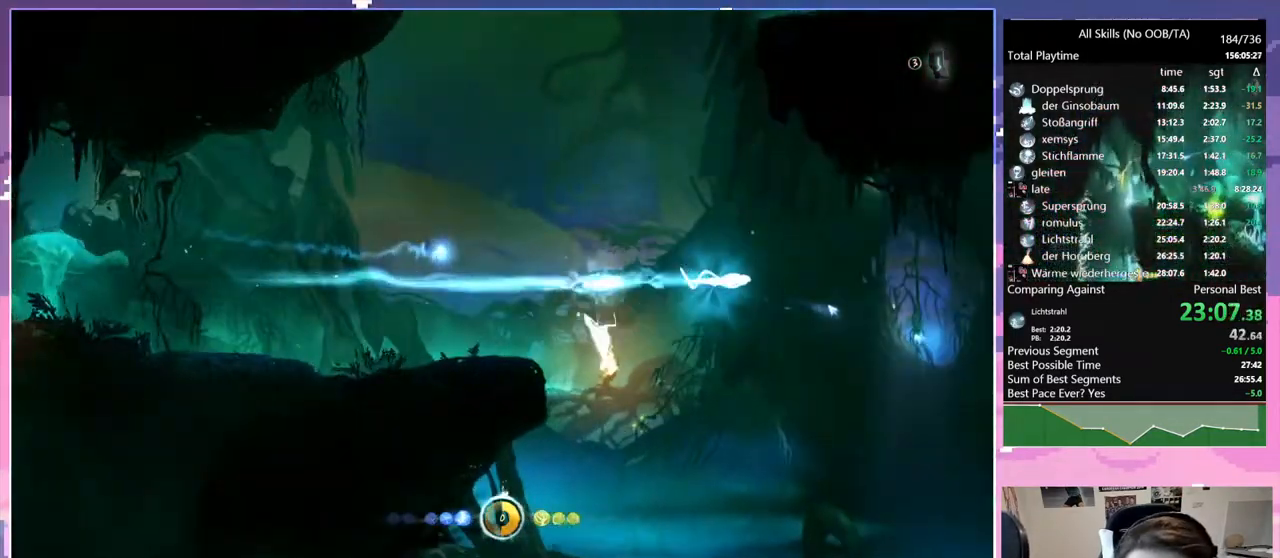
{"keys": [], "mouse": [], "events": [[17, "bash", "down"], [17, "mouse_right", "down"], [17, "space", "up"], [117, "cdash", "up"], [350, "bash", "up"], [350, "mouse_right", "up"]]}
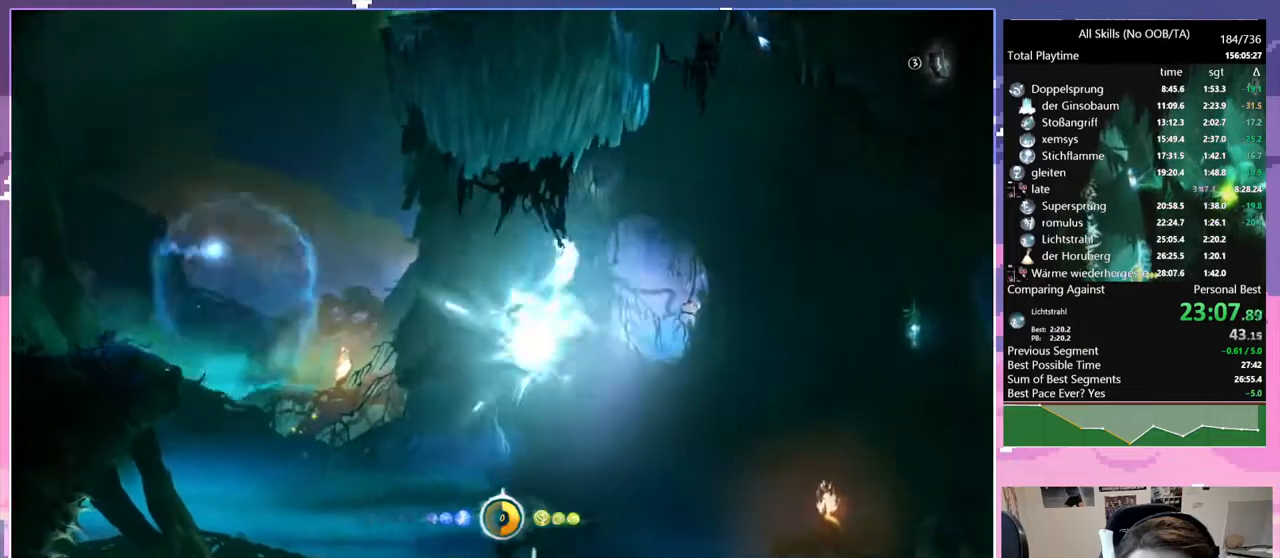
{"keys": ["cdash"], "mouse": [], "events": [[183, "cdash", "down"], [333, "cdash", "up"], [333, "s", "down"], [367, "space", "down"], [467, "cdash", "down"], [467, "s", "up"], [467, "space", "up"]]}
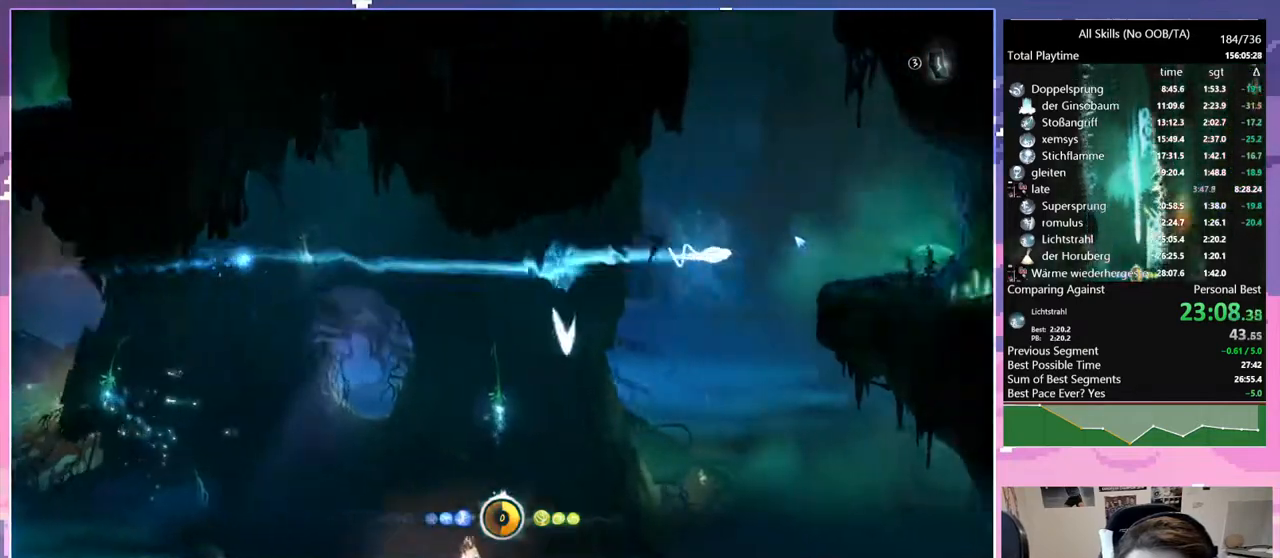
{"keys": ["z"], "mouse": [], "events": [[50, "cdash", "up"], [100, "z", "down"]]}
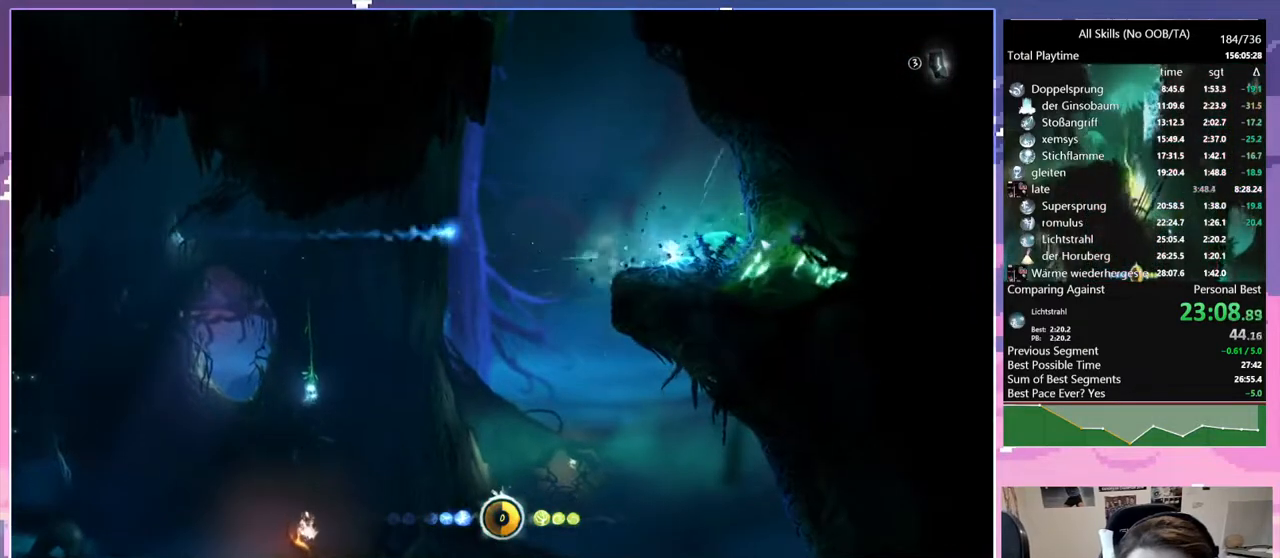
{"keys": ["q", "space", "z"], "mouse": [], "events": [[117, "q", "down"], [117, "space", "down"]]}
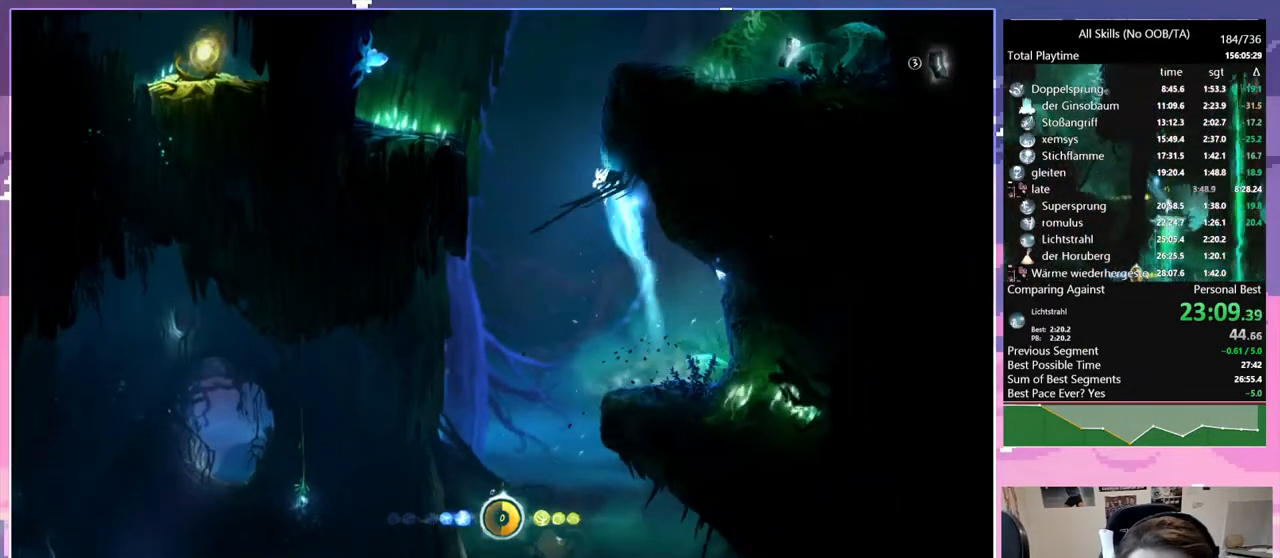
{"keys": ["d", "z"], "mouse": [], "events": [[133, "q", "up"], [283, "d", "down"], [367, "z", "up"], [417, "space", "up"], [467, "z", "down"]]}
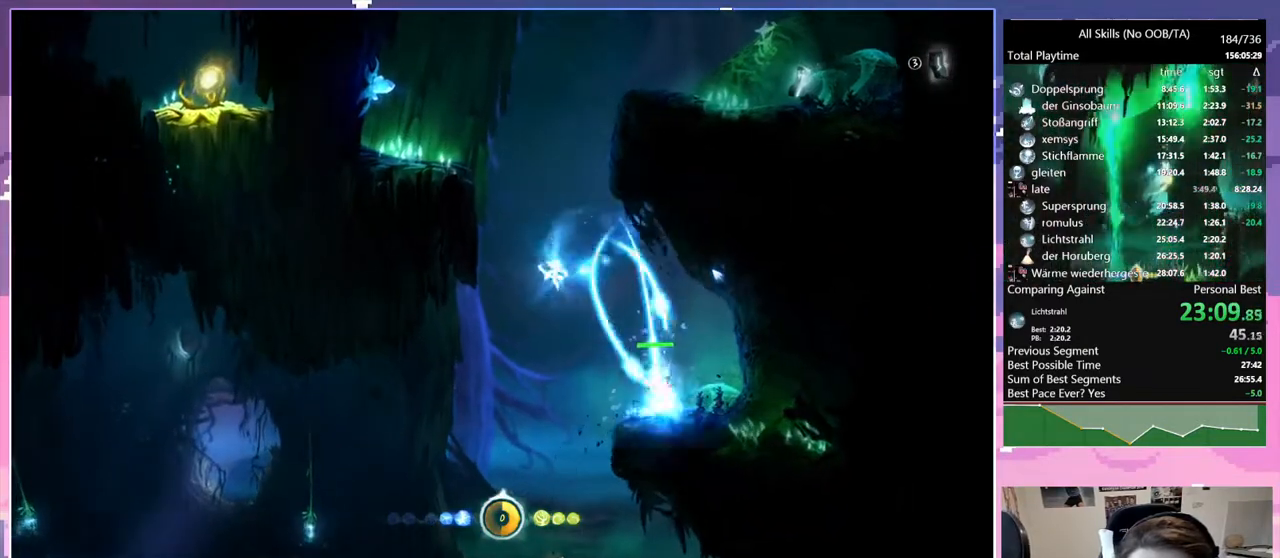
{"keys": ["z"], "mouse": [], "events": [[250, "glimb", "down"], [383, "d", "up"], [433, "glimb", "up"]]}
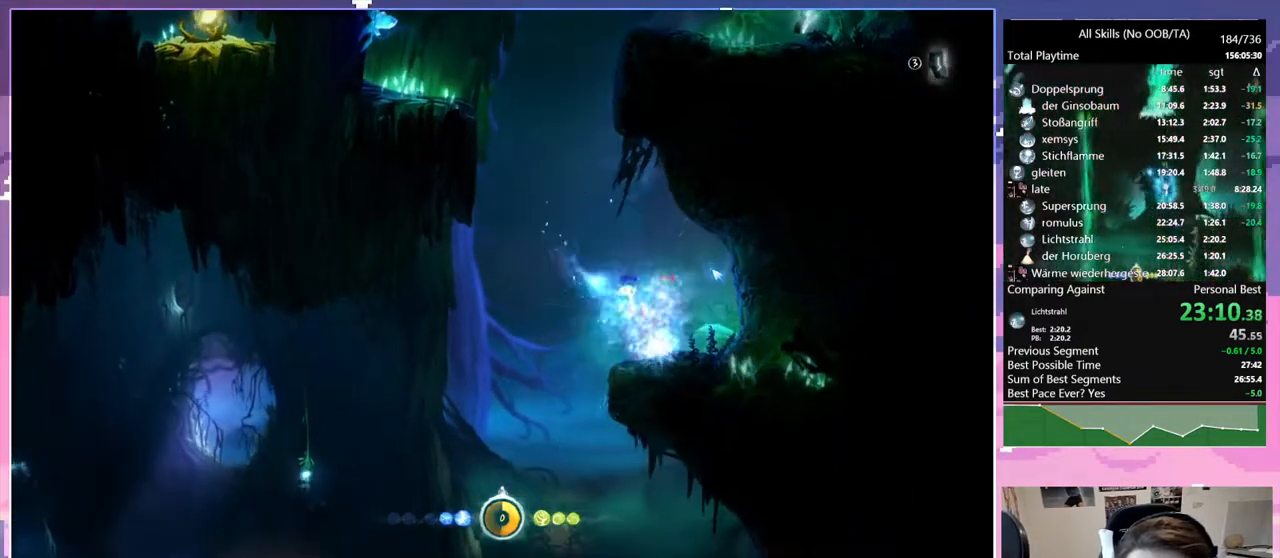
{"keys": ["q", "space", "z"], "mouse": [], "events": [[217, "q", "down"], [400, "space", "down"]]}
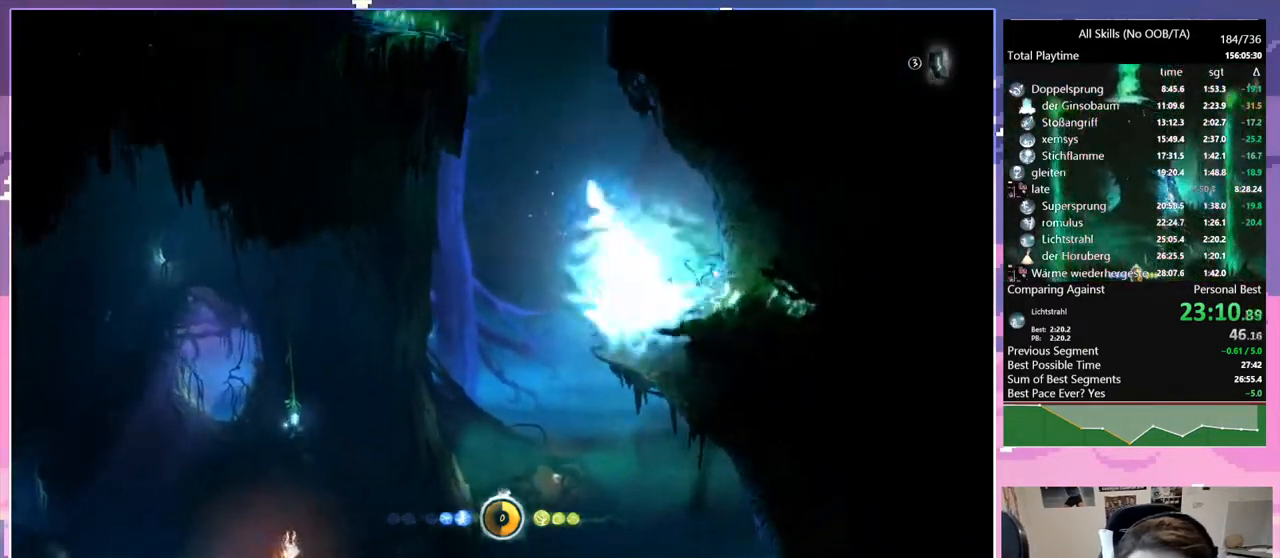
{"keys": ["d", "space"], "mouse": [], "events": [[233, "q", "up"], [367, "d", "down"], [467, "z", "up"]]}
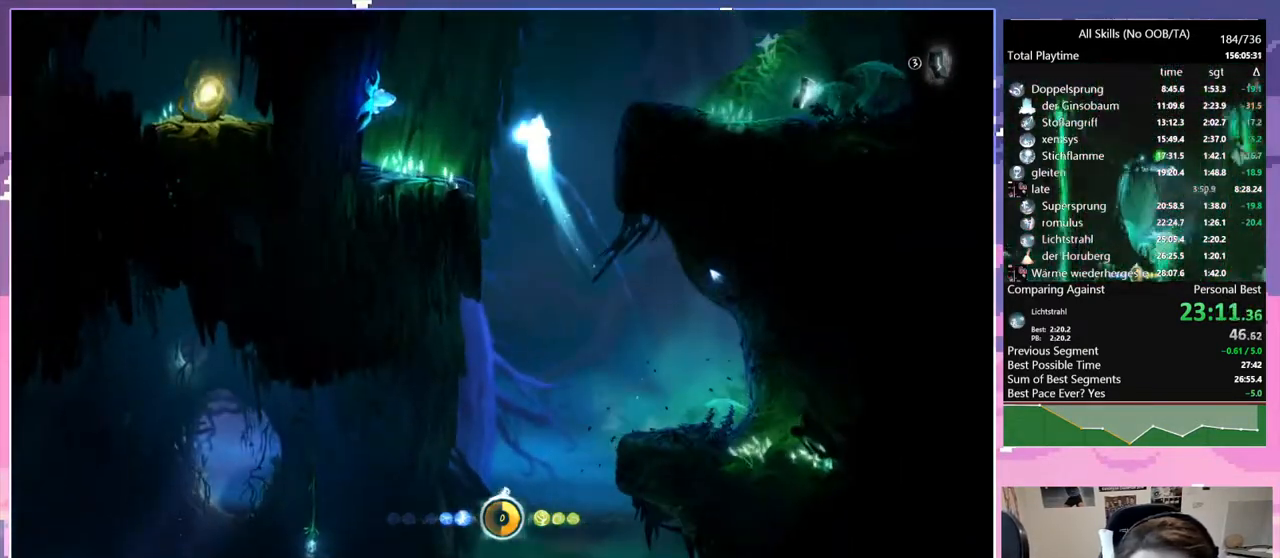
{"keys": ["d", "space"], "mouse": [], "events": [[250, "space", "up"], [300, "space", "down"]]}
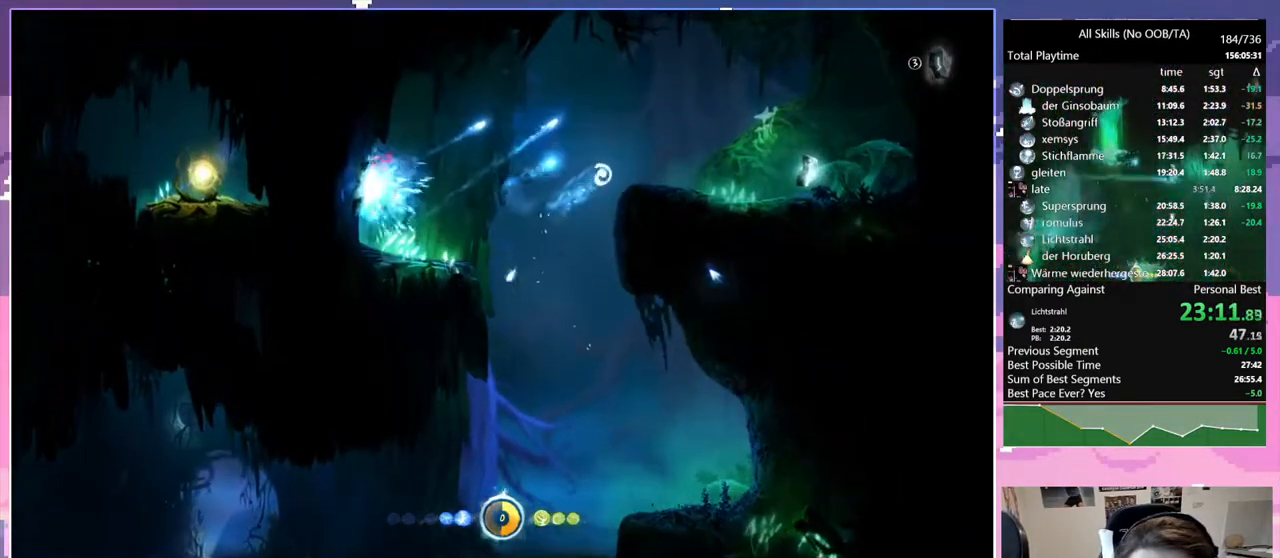
{"keys": ["q"], "mouse": ["left"], "events": [[17, "mouse_left", "down"], [117, "space", "up"], [167, "mouse_left", "up"], [317, "q", "down"], [367, "d", "up"], [450, "mouse_left", "down"]]}
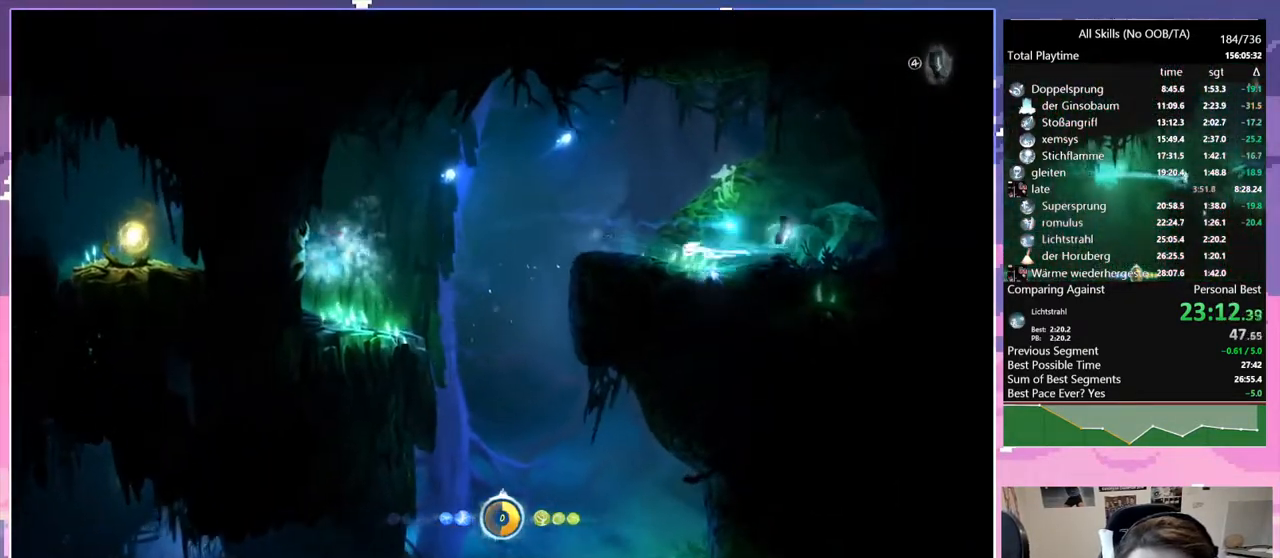
{"keys": [], "mouse": [], "events": [[100, "mouse_left", "up"], [233, "d", "down"], [267, "q", "up"], [467, "d", "up"]]}
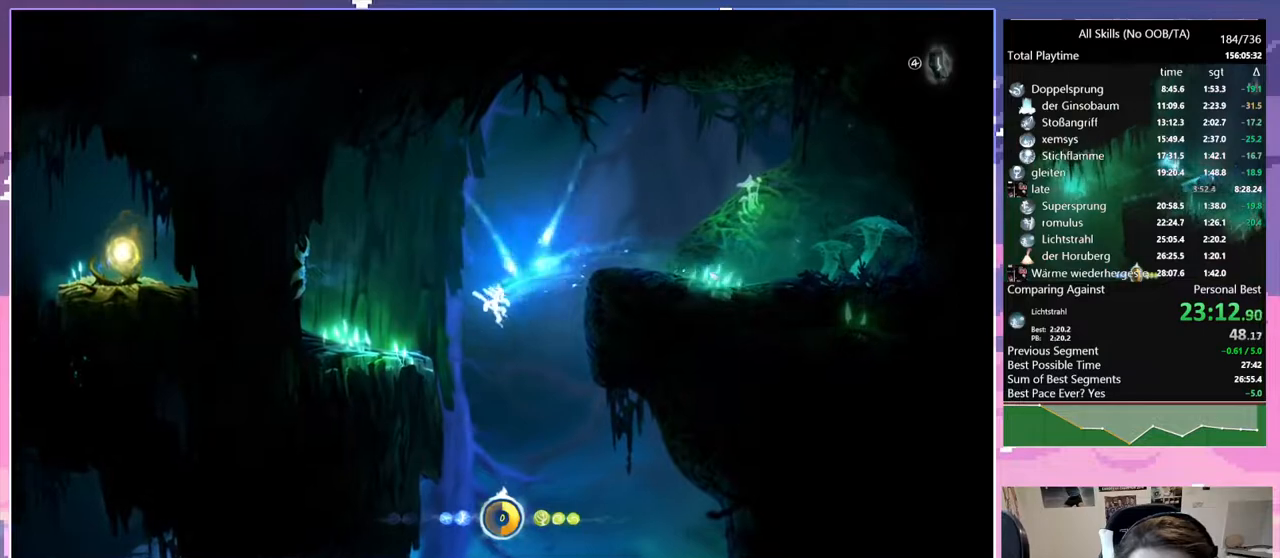
{"keys": ["q"], "mouse": [], "events": [[250, "q", "down"]]}
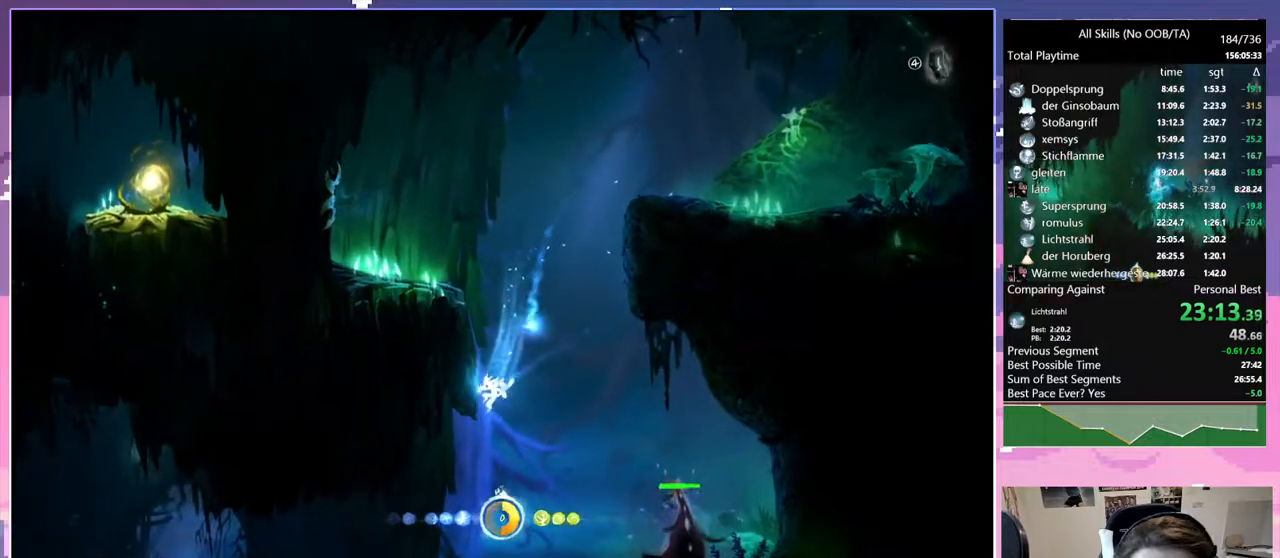
{"keys": ["q"], "mouse": ["left"], "events": [[450, "mouse_left", "down"]]}
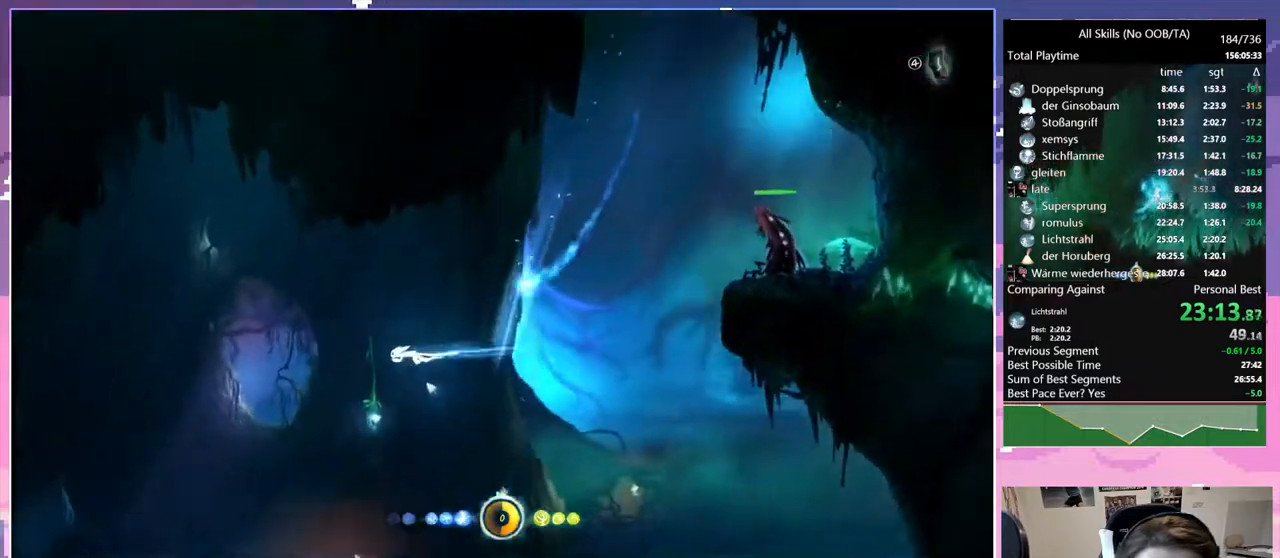
{"keys": [], "mouse": [], "events": [[33, "bash", "down"], [33, "mouse_right", "down"], [83, "mouse_left", "up"], [83, "q", "up"], [283, "bash", "up"], [283, "mouse_right", "up"]]}
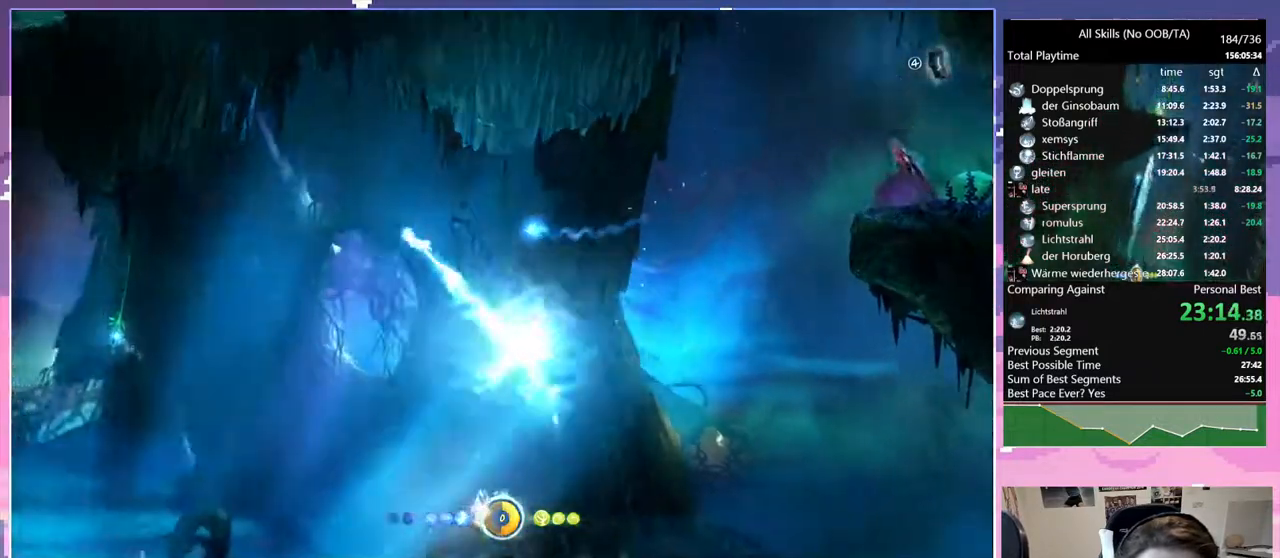
{"keys": ["space"], "mouse": [], "events": [[100, "mouse_left", "down"], [233, "mouse_left", "up"], [433, "space", "down"]]}